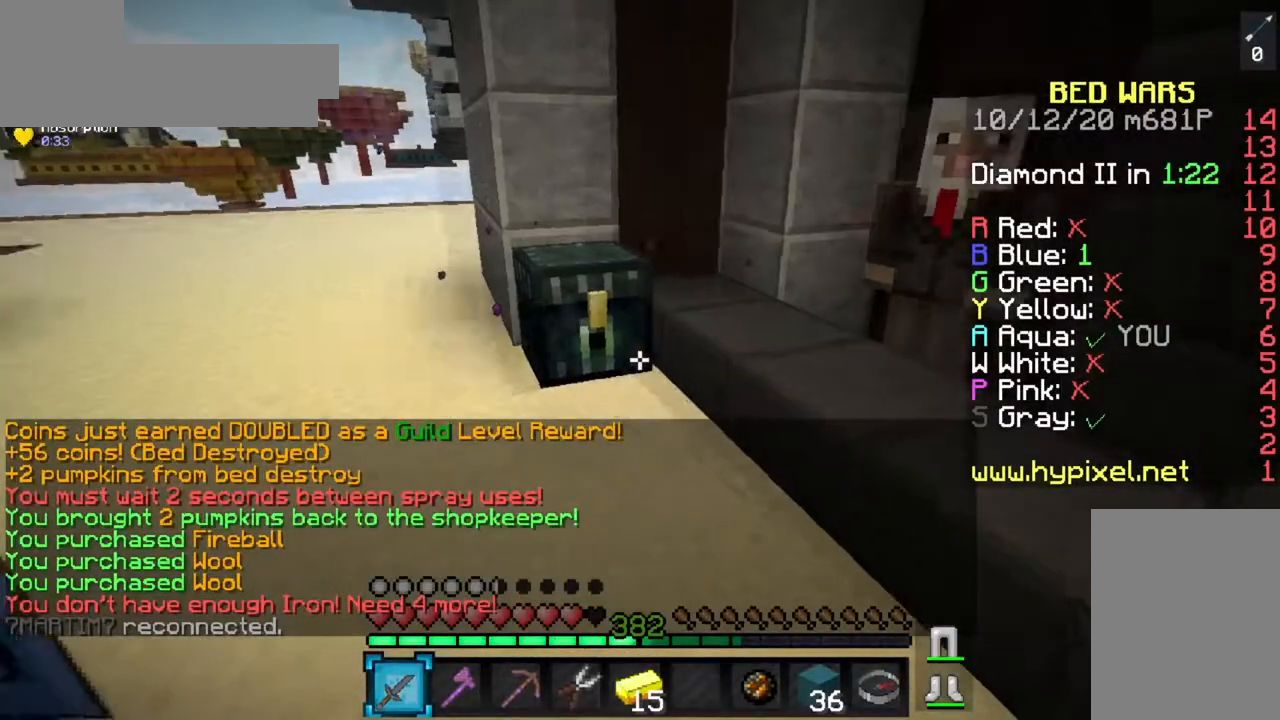
Gameplay with keyboard and mouse; each line is a JSON object with the keys and mouse buttons held at the frame after it. "events" lists presses ("down") and releases ("up") of "a", "d", "s", "space", "w", "mouse_left" and "mouse_right" between this image and that frame as [ms after this image, input, new state], when the widget could be followed in between. "mouse_left", "mouse_right" = the "left", "right" buttons of the "mouse" list. No other keys are recorded. Fast repeated clicks can show as one long hold. Mouse movement is not recorded.
{"keys": [], "mouse": [], "events": [[217, "mouse_right", "down"], [367, "mouse_right", "up"], [468, "a", "up"], [484, "w", "up"]]}
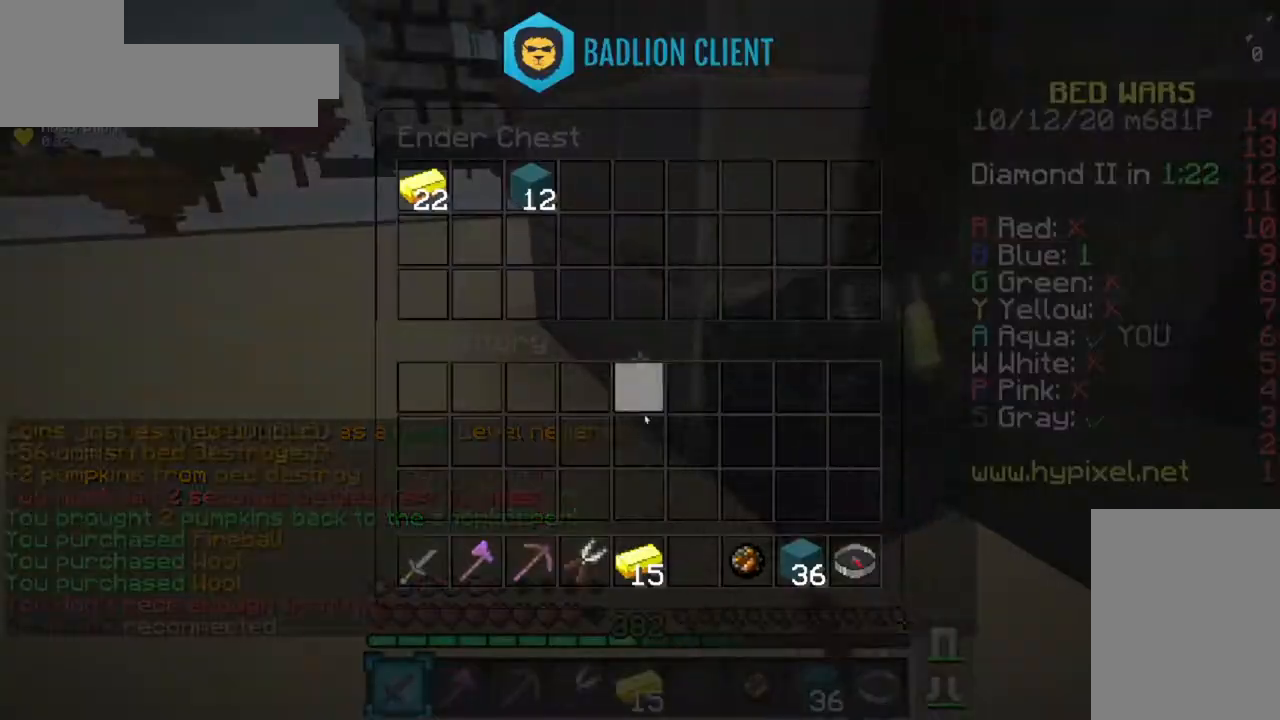
{"keys": ["a", "w"], "mouse": [], "events": [[400, "a", "down"], [400, "w", "down"]]}
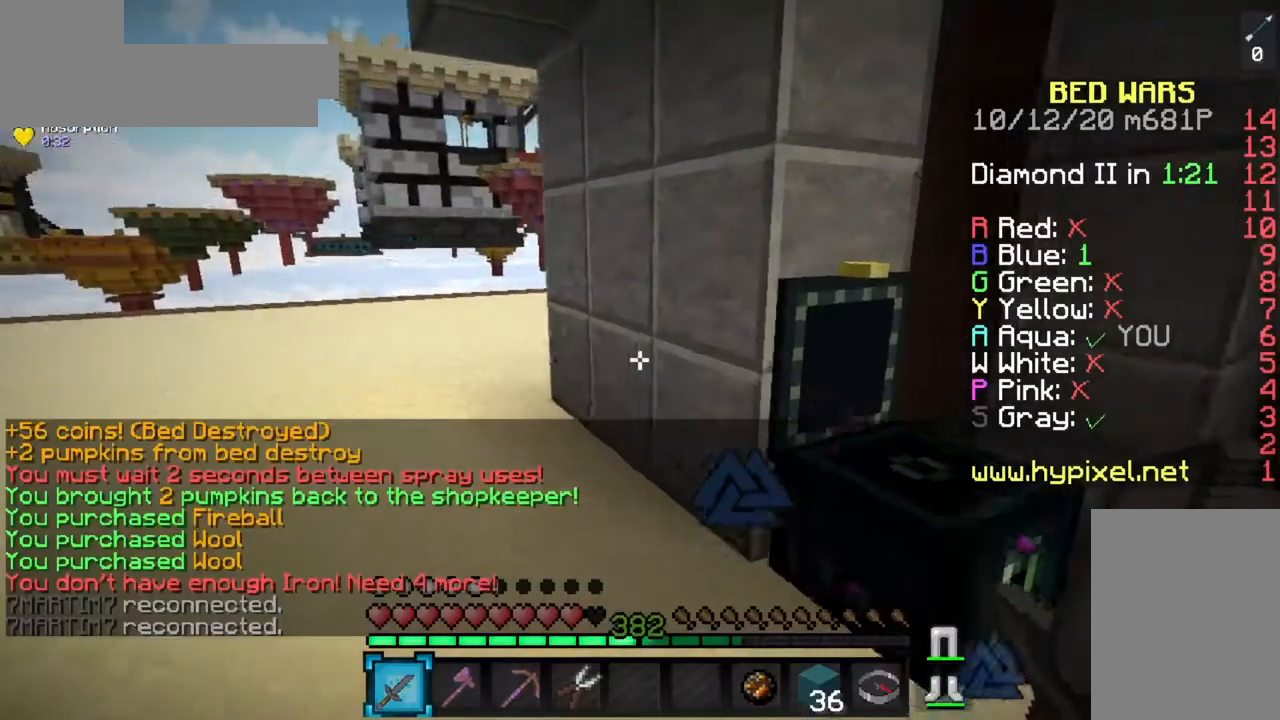
{"keys": ["a", "space", "w"], "mouse": [], "events": [[34, "space", "down"]]}
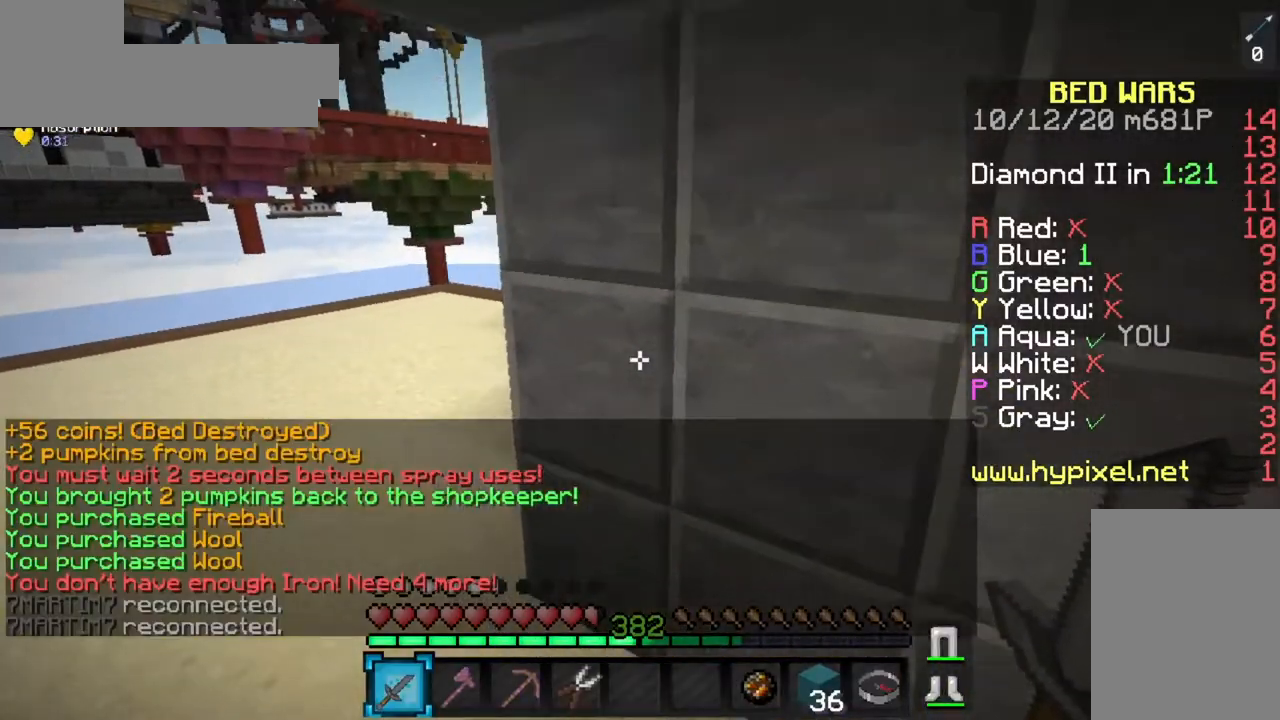
{"keys": ["a", "space", "w"], "mouse": [], "events": []}
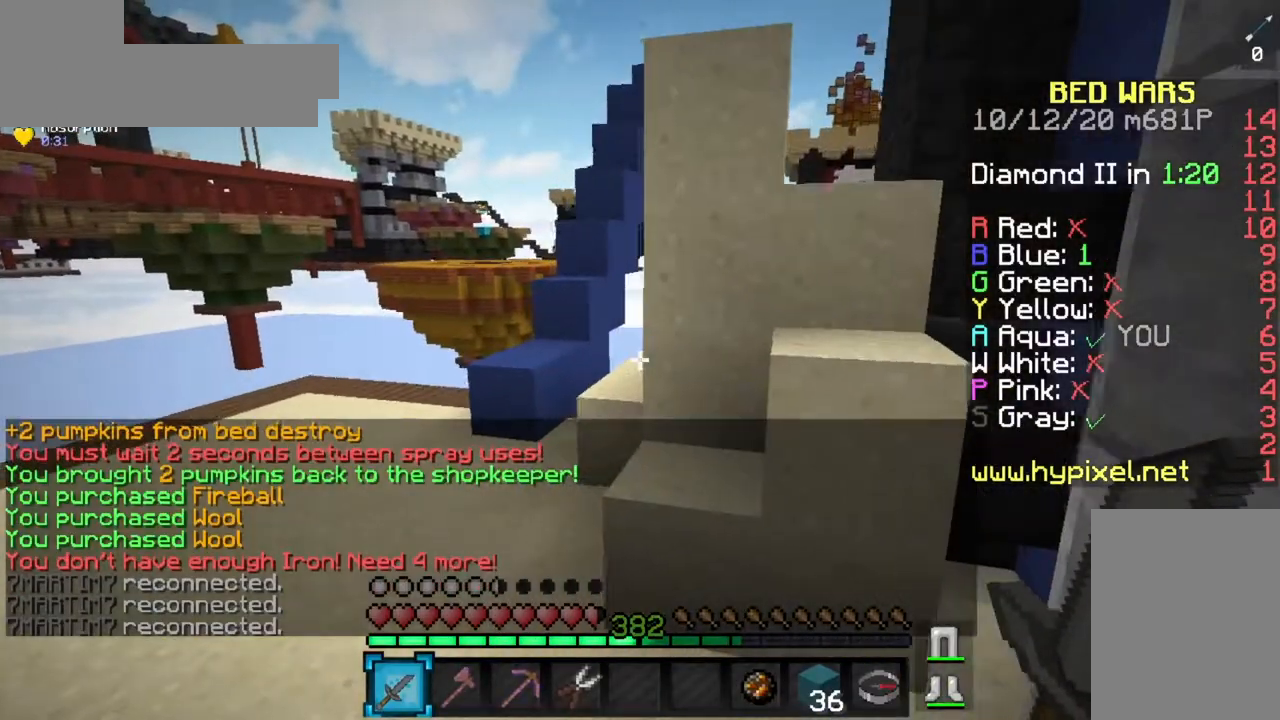
{"keys": ["w"], "mouse": [], "events": [[401, "a", "up"], [401, "space", "up"]]}
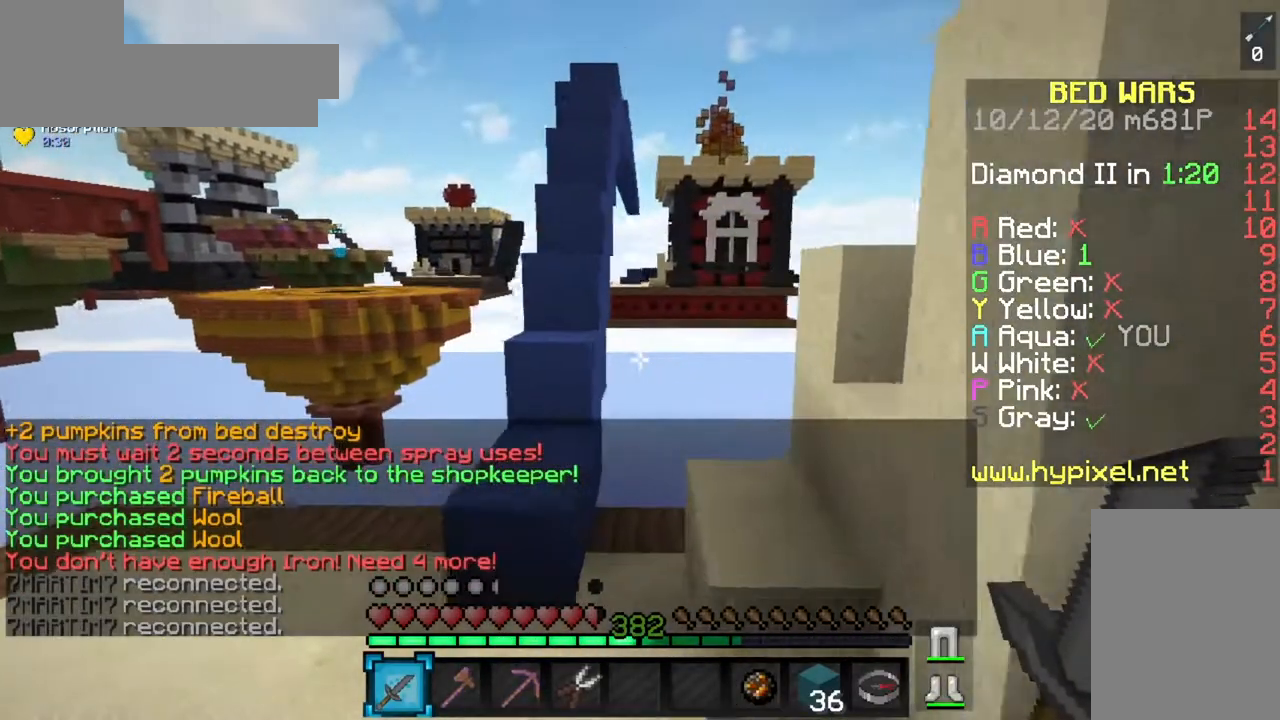
{"keys": ["w"], "mouse": [], "events": [[150, "space", "down"], [417, "space", "up"]]}
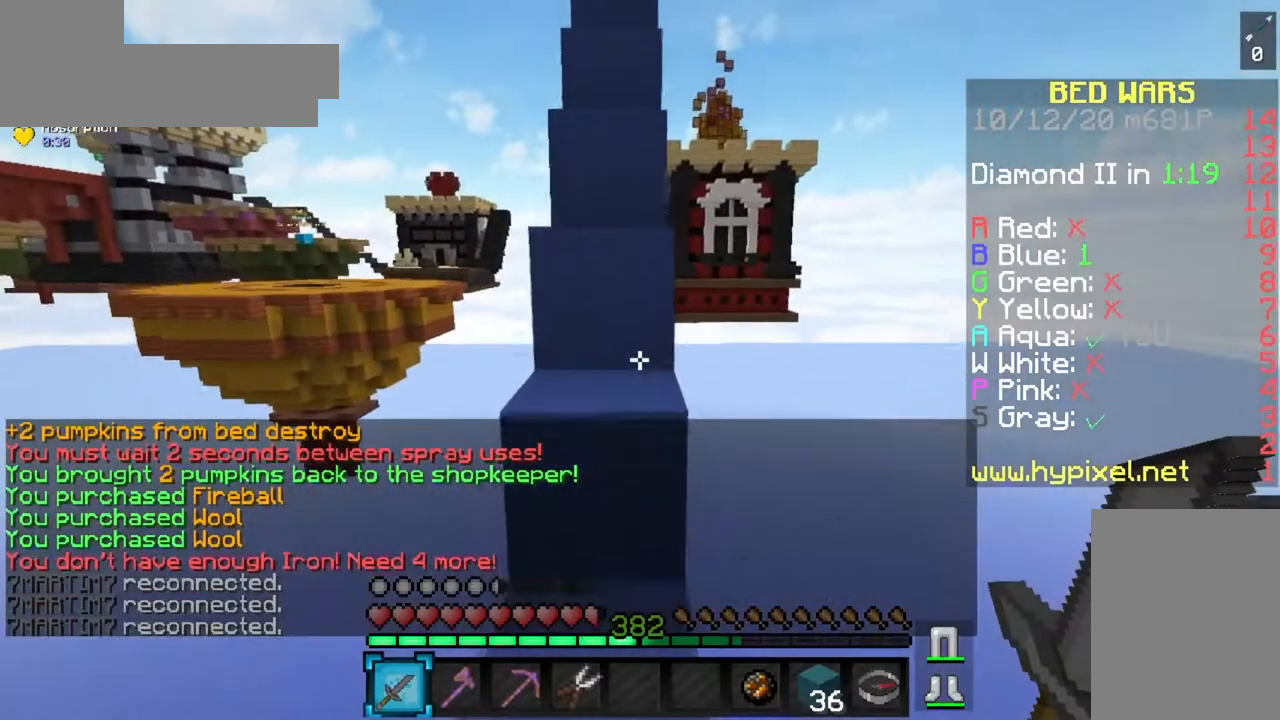
{"keys": ["w"], "mouse": [], "events": [[100, "space", "down"], [434, "space", "up"]]}
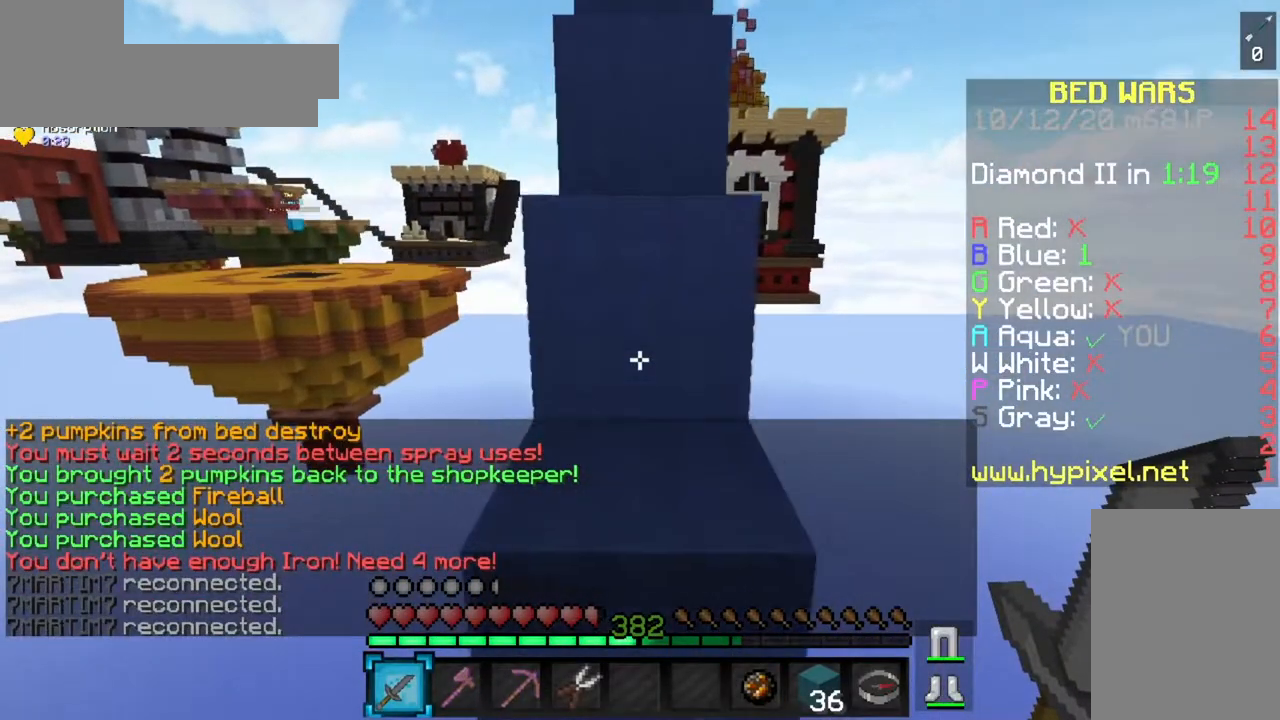
{"keys": ["w"], "mouse": [], "events": [[50, "space", "down"], [434, "space", "up"]]}
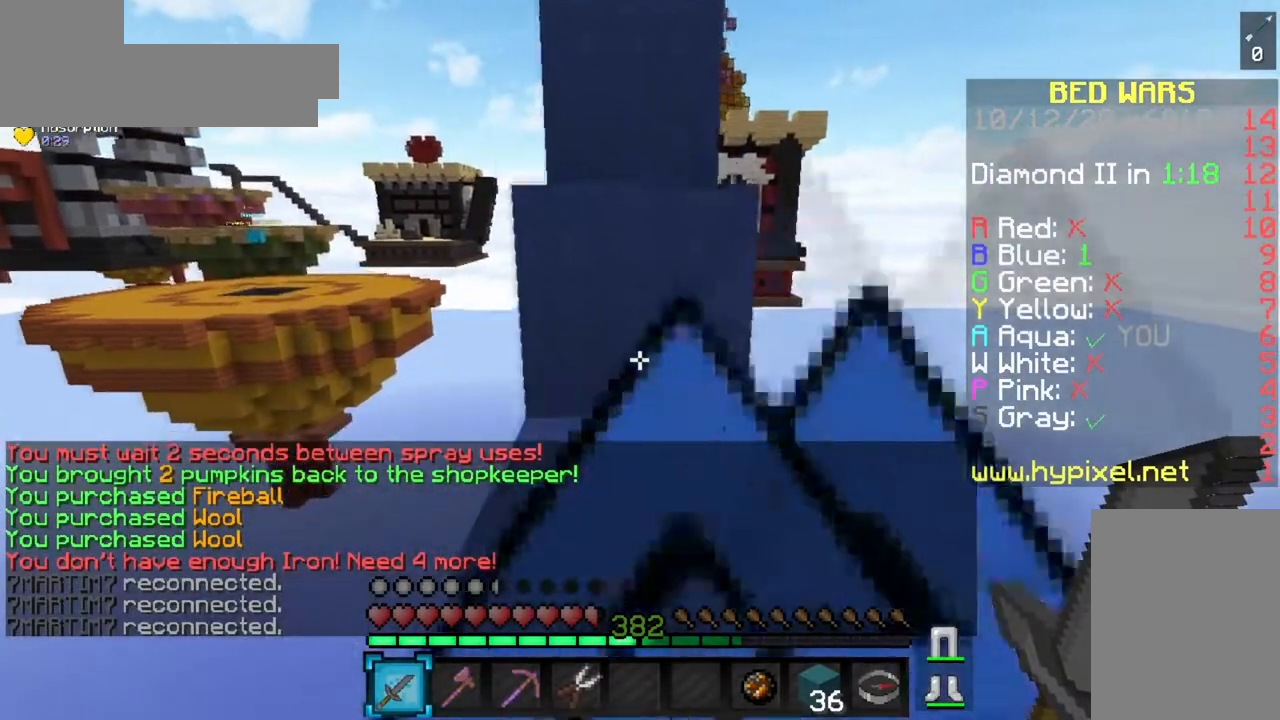
{"keys": ["space", "w"], "mouse": [], "events": [[34, "space", "down"], [384, "space", "up"], [501, "space", "down"]]}
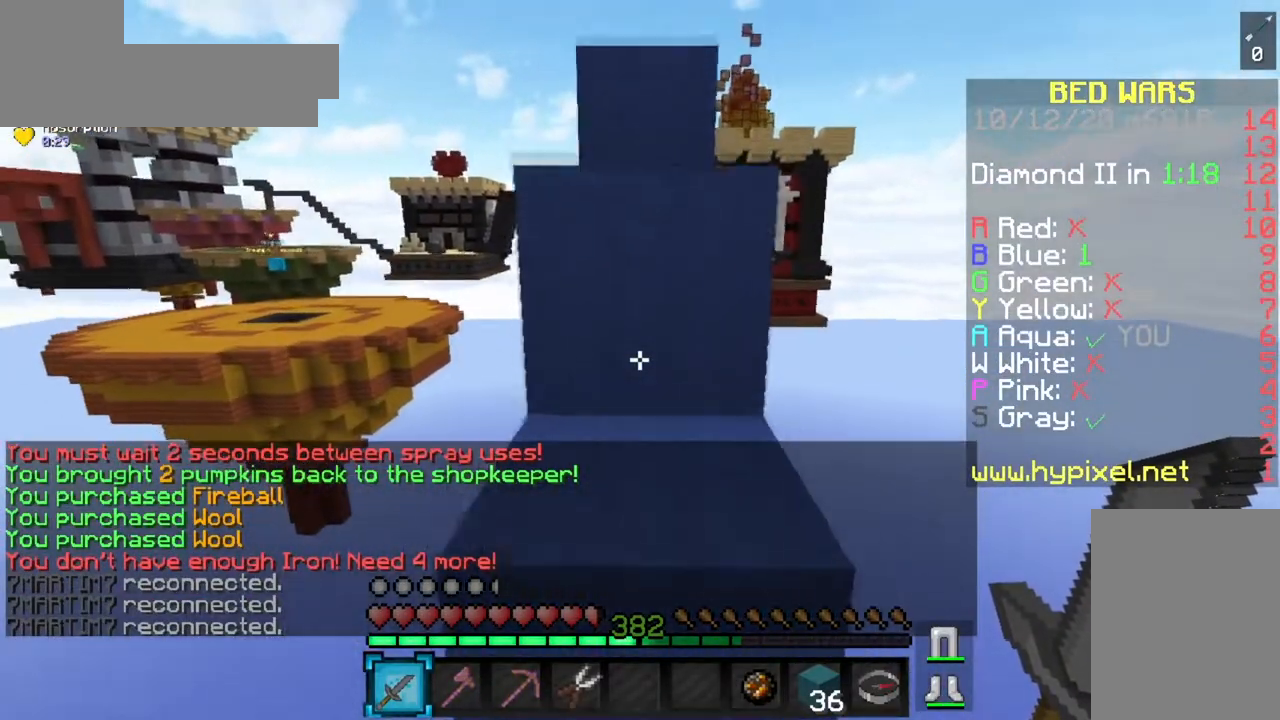
{"keys": ["space", "w"], "mouse": [], "events": [[317, "space", "up"], [434, "space", "down"]]}
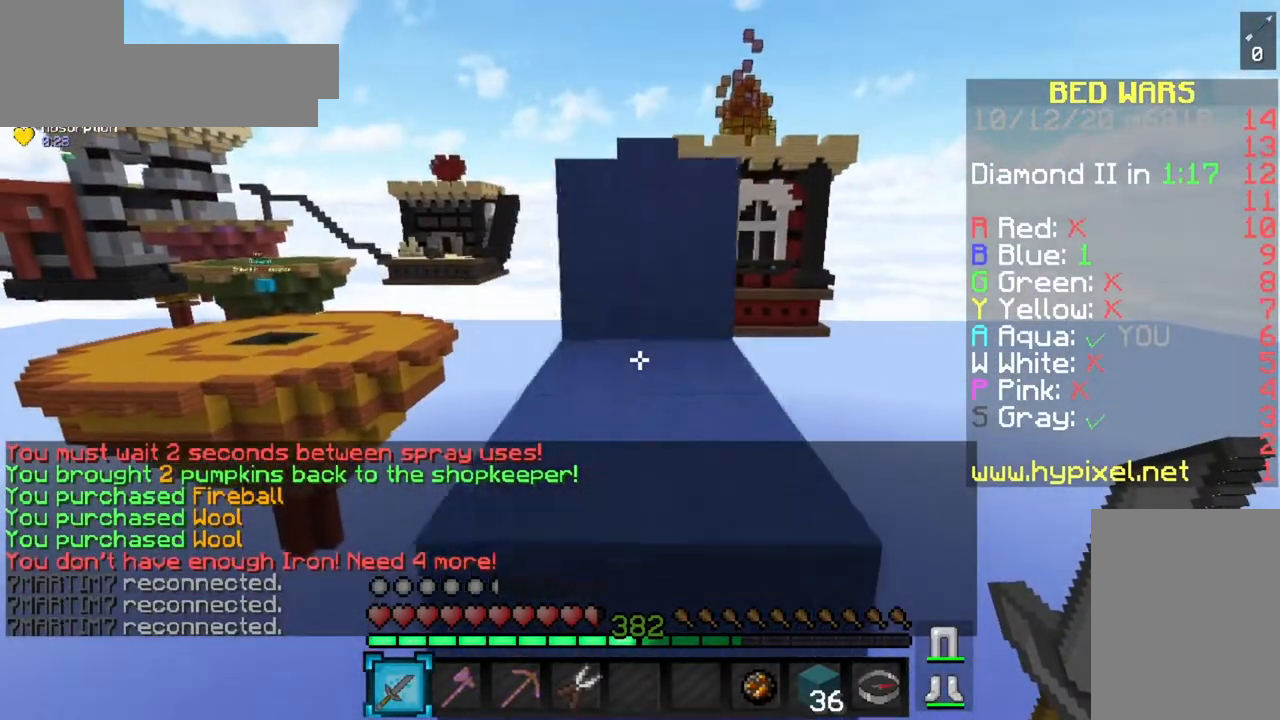
{"keys": ["space", "w"], "mouse": [], "events": [[234, "space", "up"], [351, "space", "down"]]}
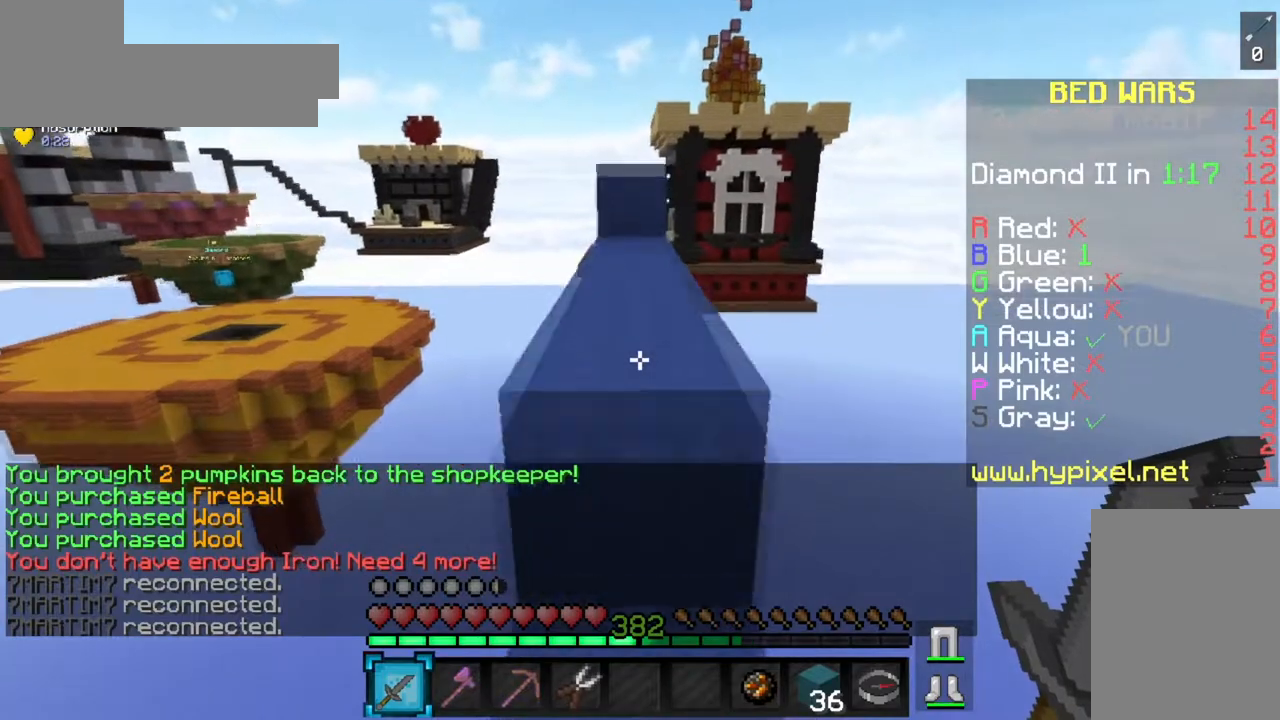
{"keys": ["w"], "mouse": [], "events": [[200, "space", "up"]]}
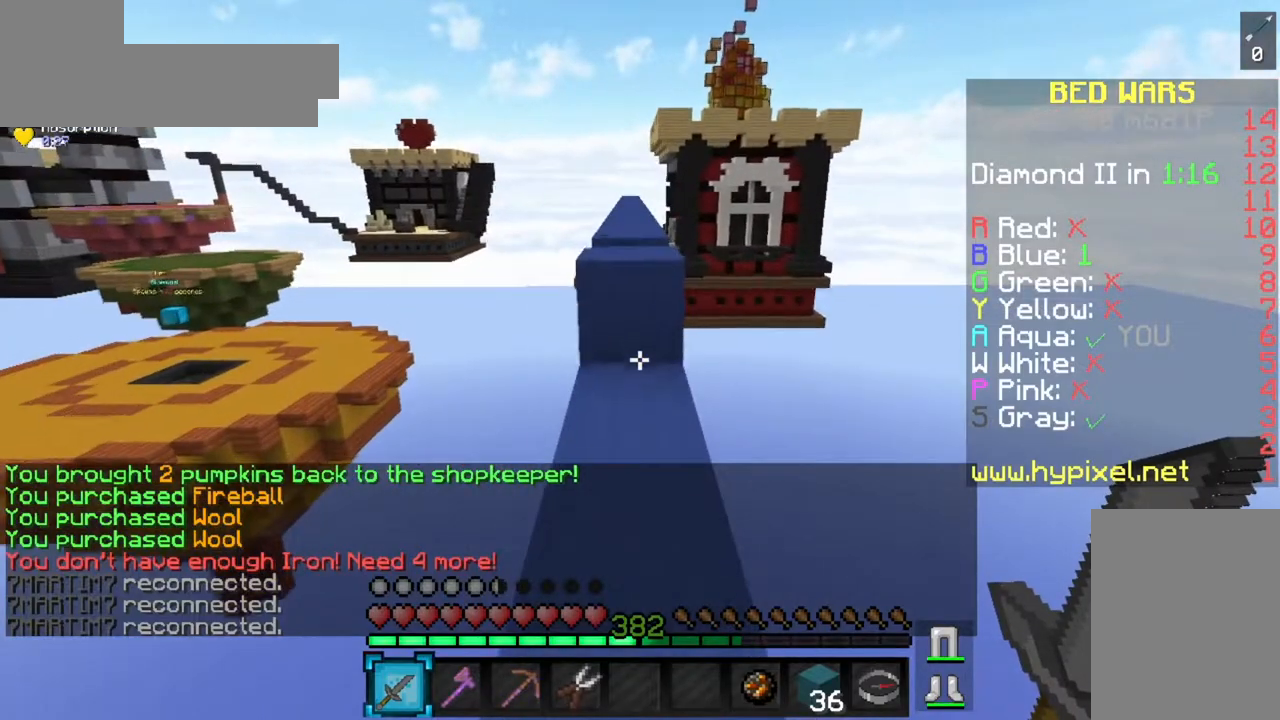
{"keys": ["space", "w"], "mouse": [], "events": [[401, "space", "down"]]}
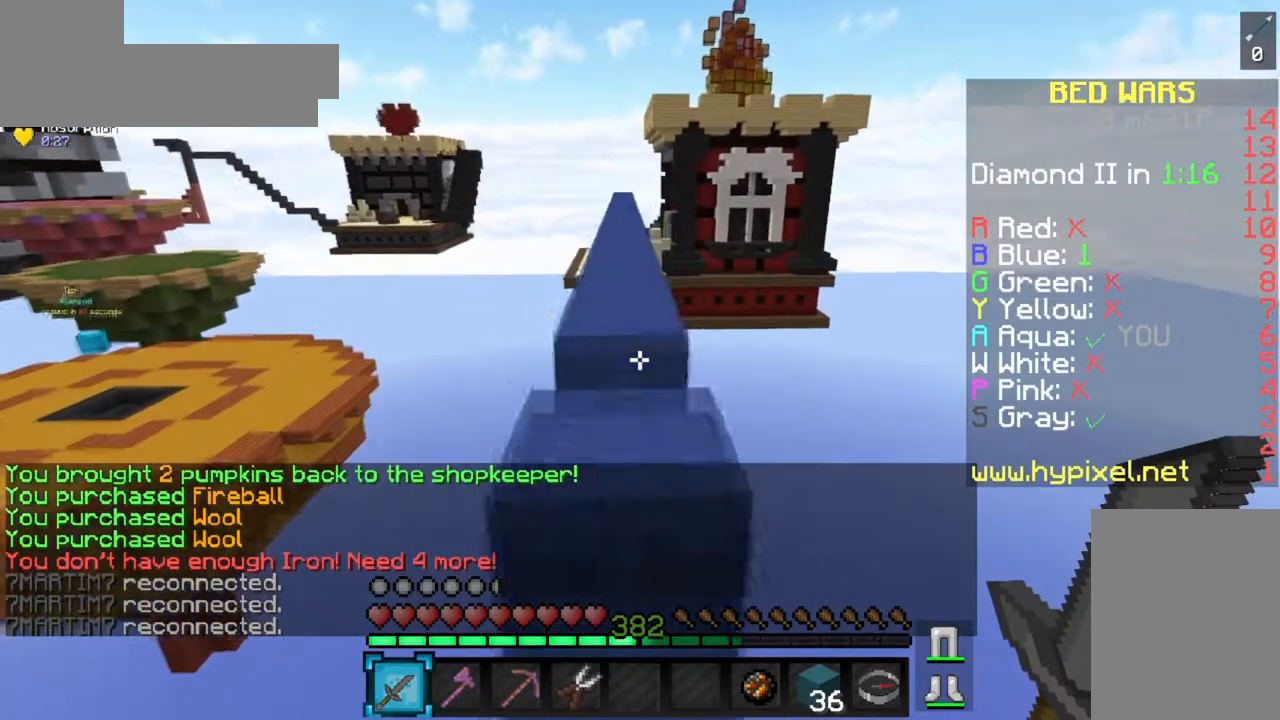
{"keys": ["space", "w"], "mouse": [], "events": [[133, "space", "up"], [217, "space", "down"]]}
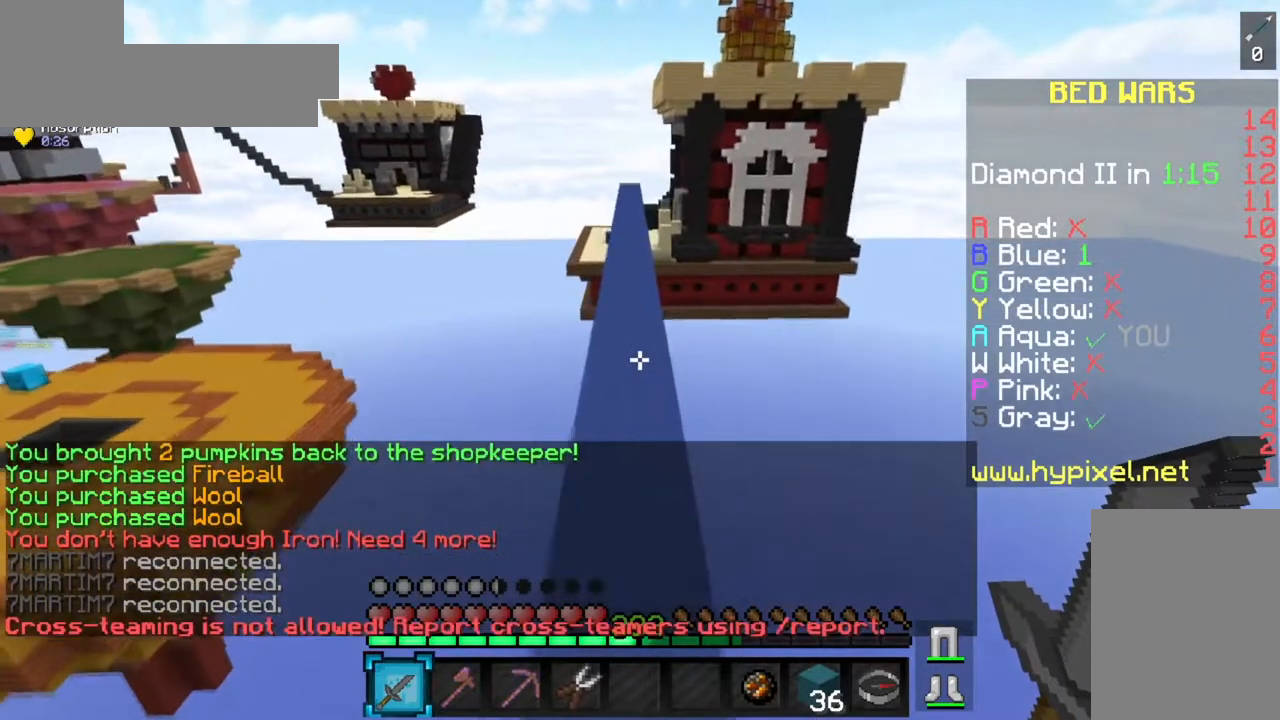
{"keys": ["space", "w"], "mouse": [], "events": []}
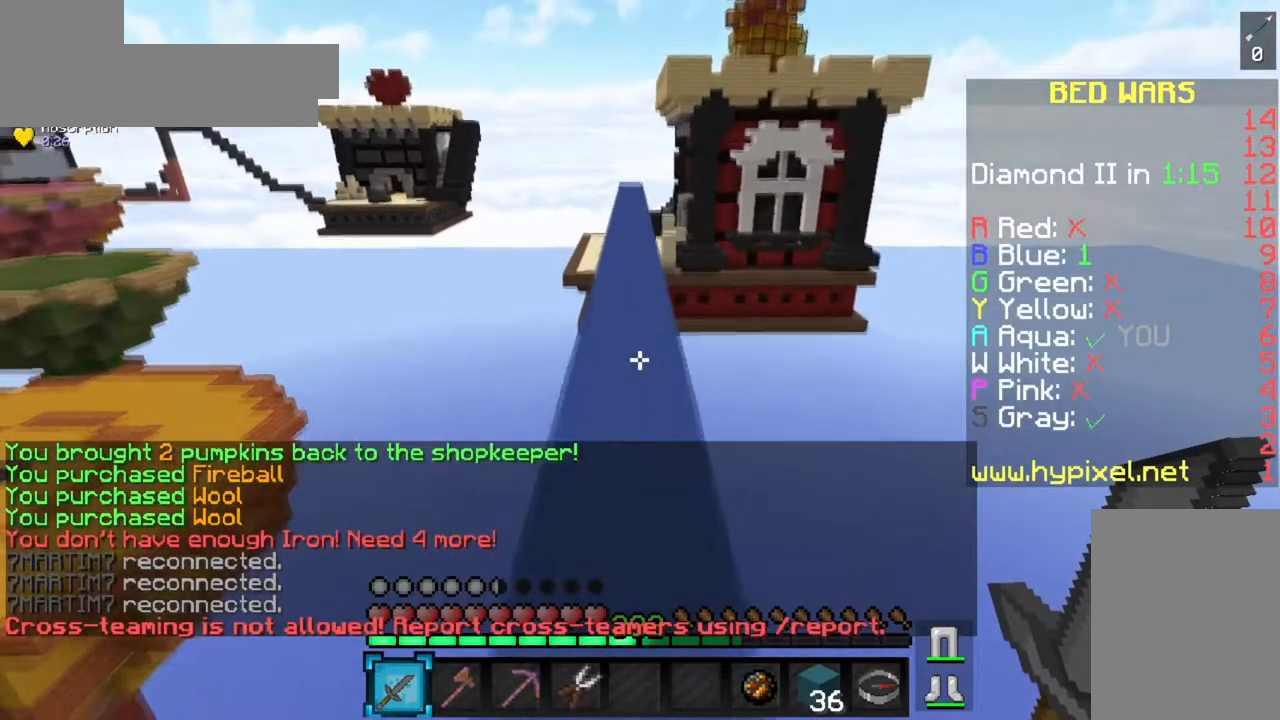
{"keys": ["space", "w"], "mouse": [], "events": []}
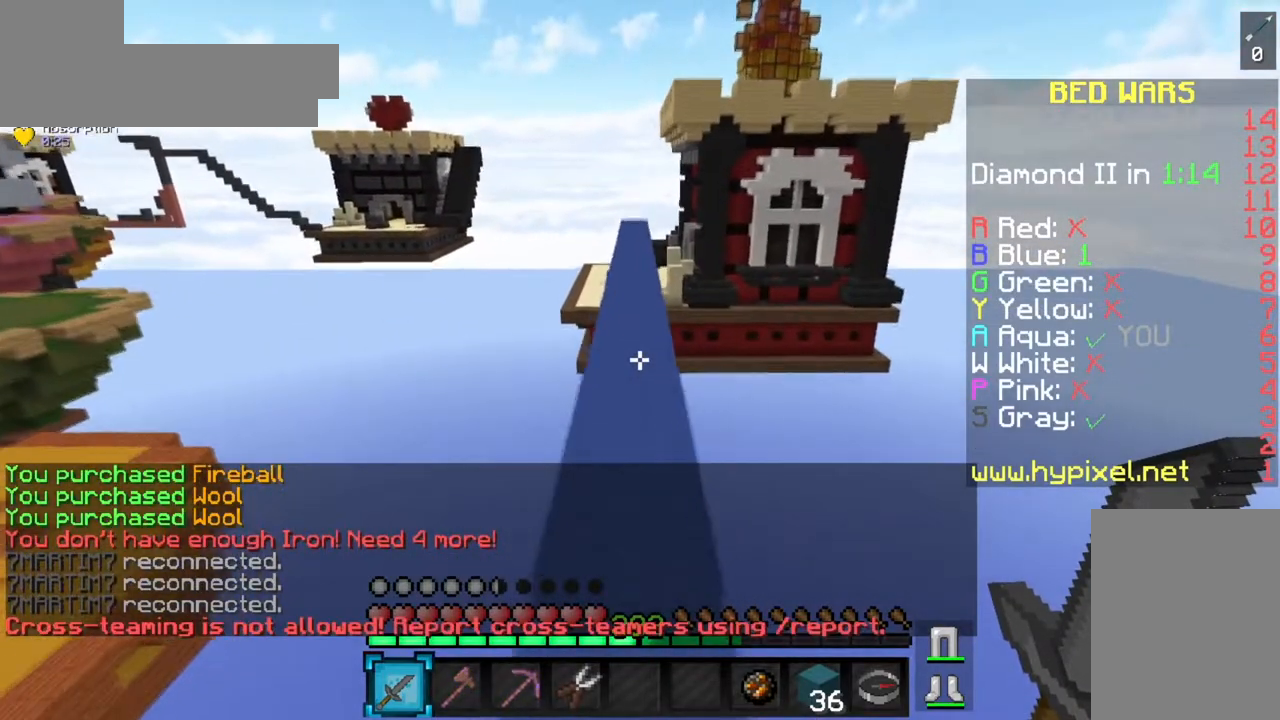
{"keys": ["space", "w"], "mouse": [], "events": []}
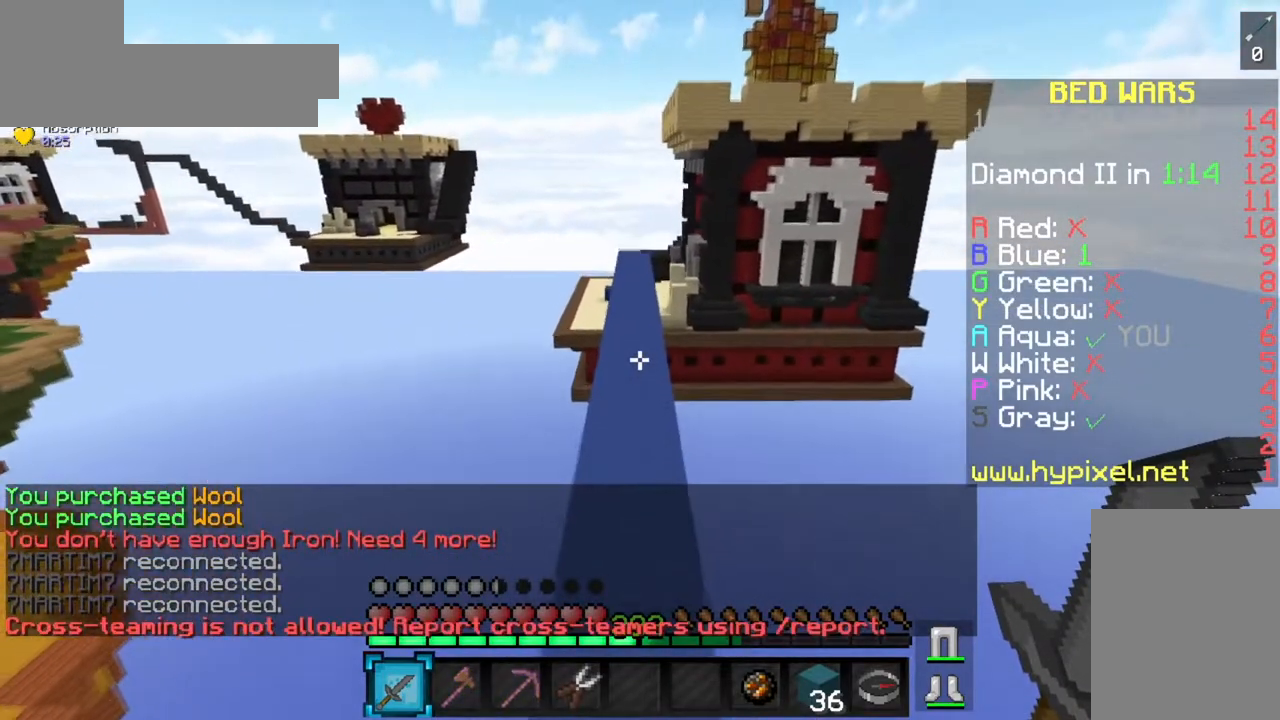
{"keys": ["space", "w"], "mouse": [], "events": []}
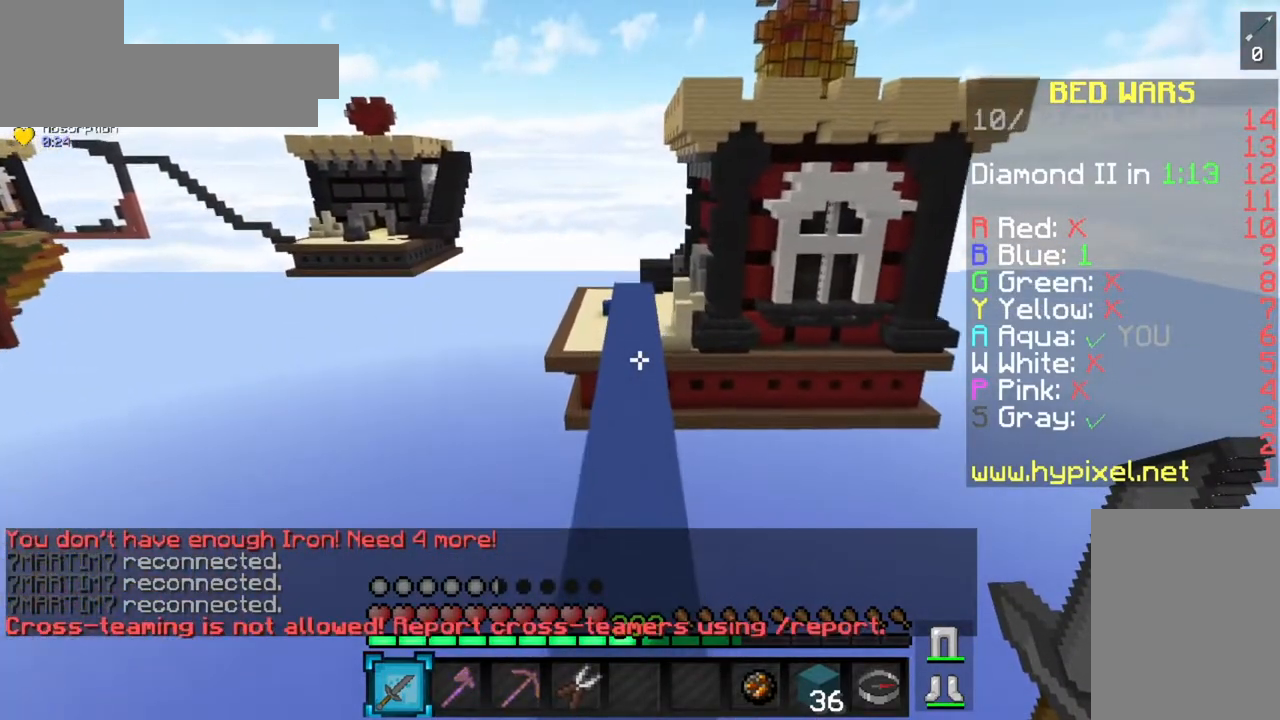
{"keys": ["space", "w"], "mouse": [], "events": []}
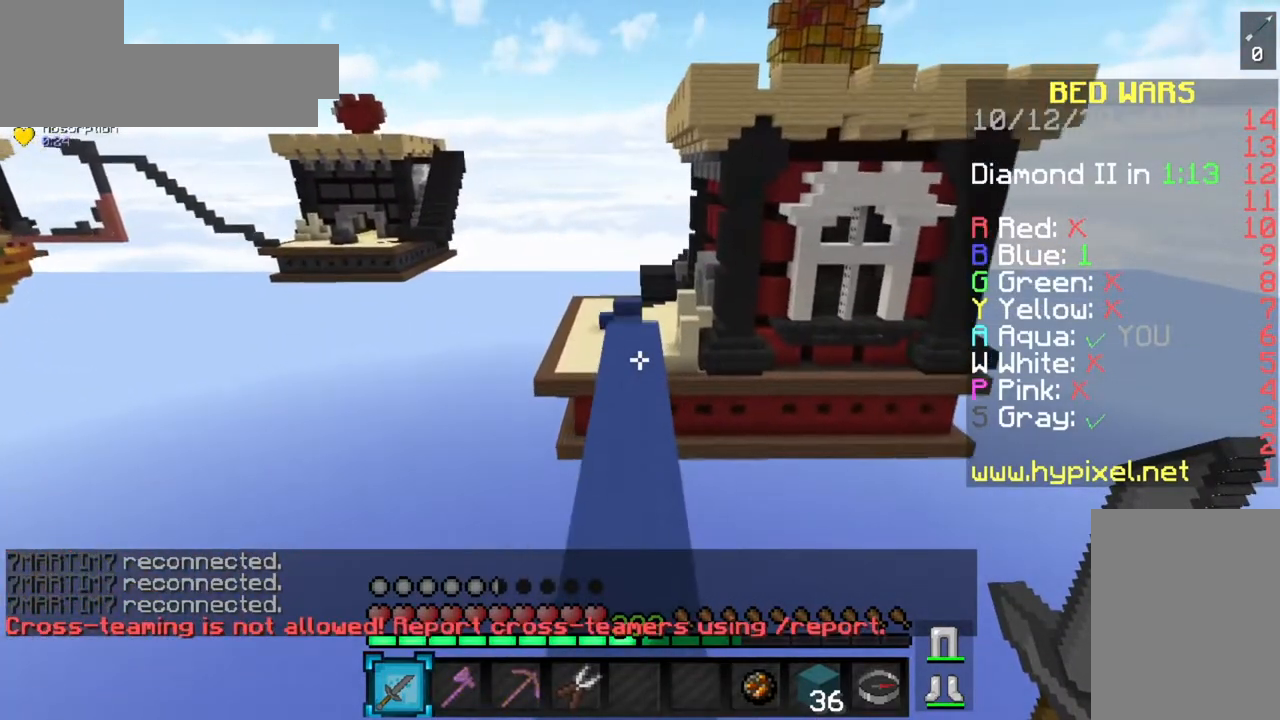
{"keys": ["space", "w"], "mouse": [], "events": []}
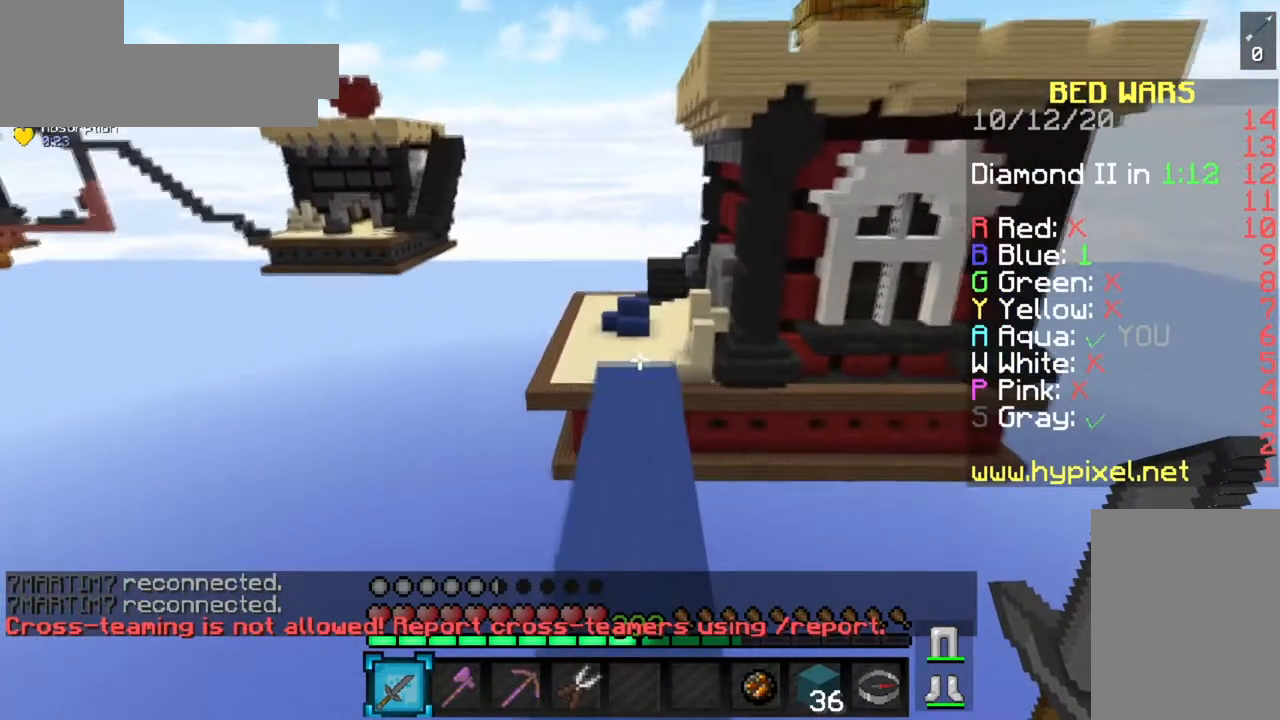
{"keys": ["w"], "mouse": [], "events": [[151, "space", "up"]]}
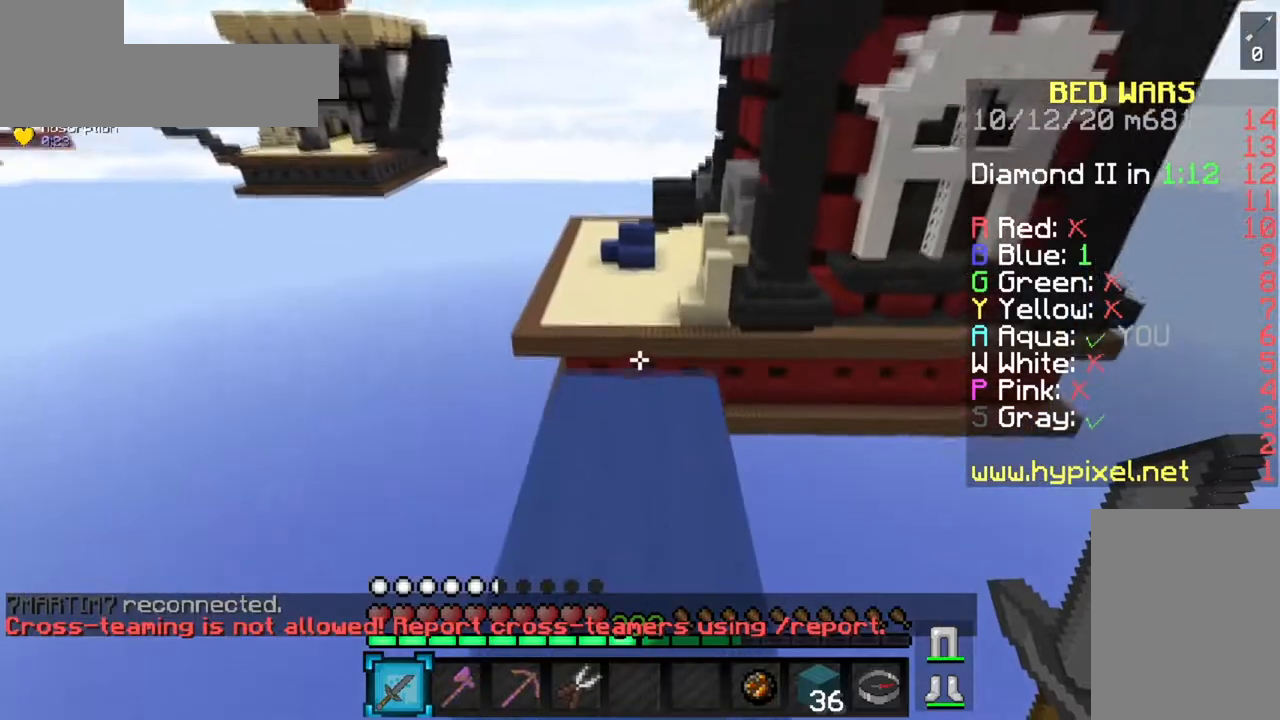
{"keys": ["a", "w"], "mouse": [], "events": [[300, "a", "down"]]}
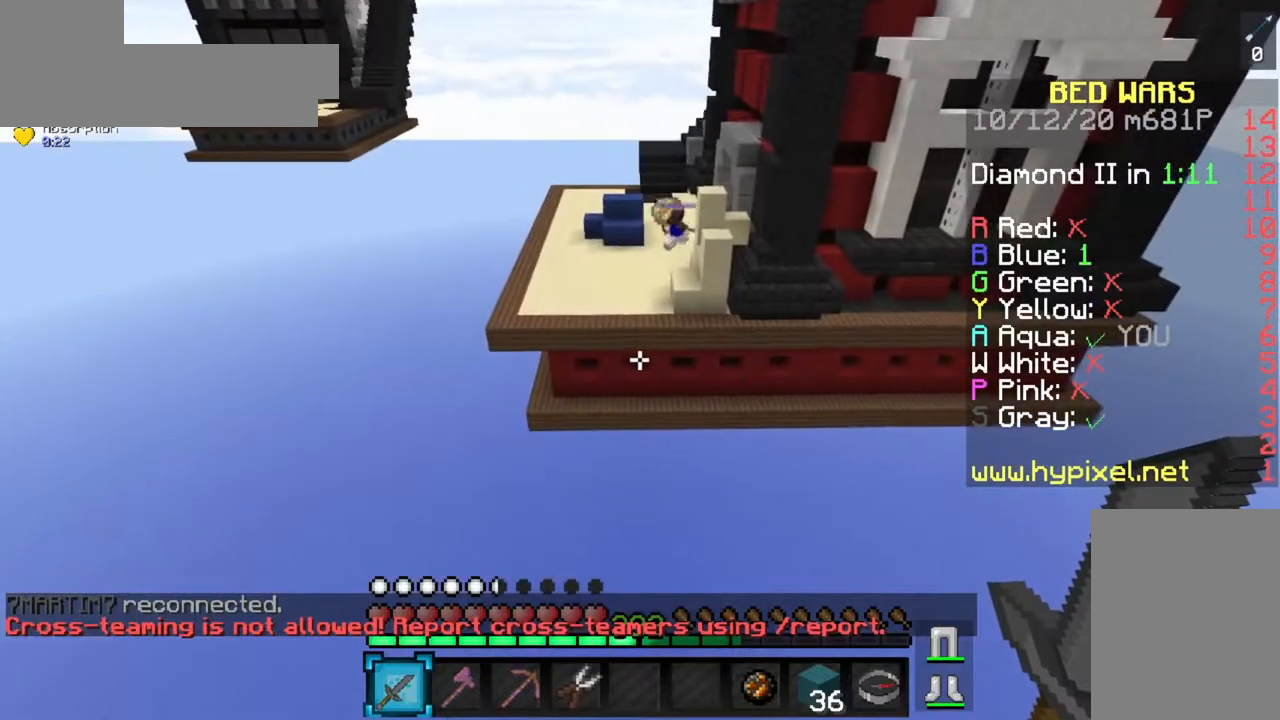
{"keys": ["s"], "mouse": [], "events": [[34, "a", "up"], [100, "w", "up"], [267, "s", "down"]]}
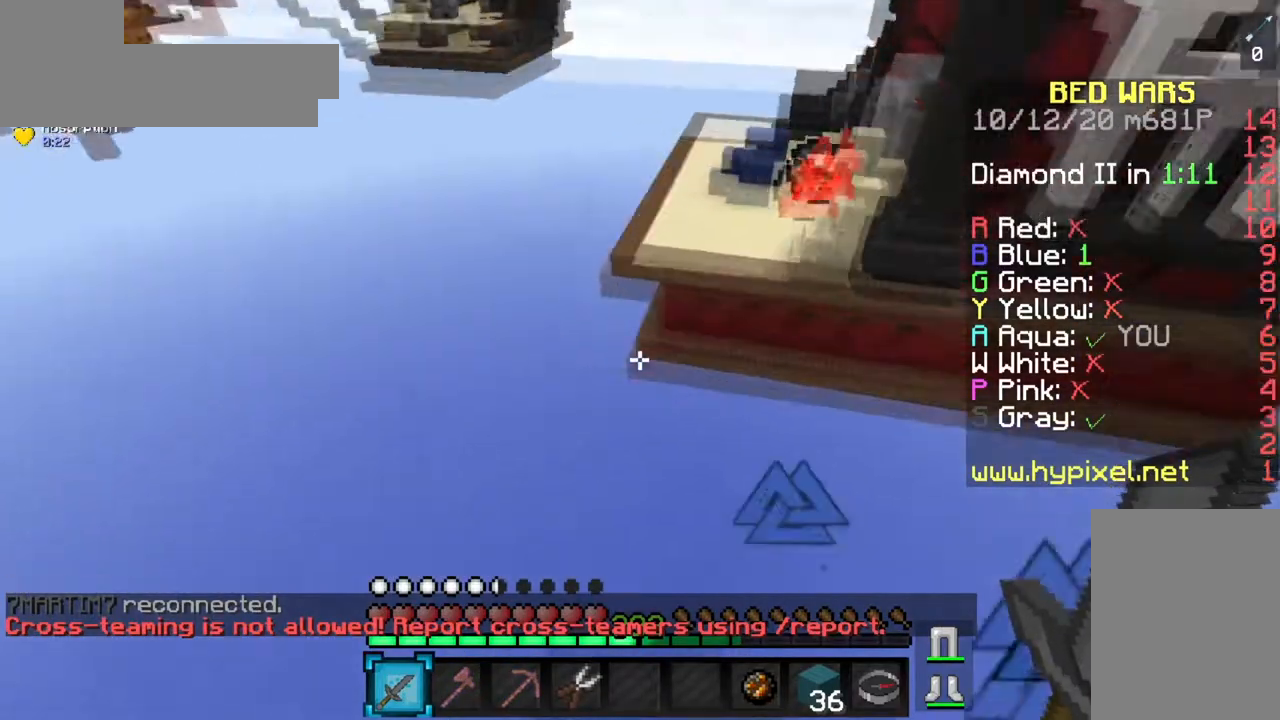
{"keys": ["a", "space", "w"], "mouse": [], "events": [[84, "a", "down"], [134, "s", "up"], [167, "w", "down"], [284, "space", "down"], [334, "a", "up"], [451, "a", "down"]]}
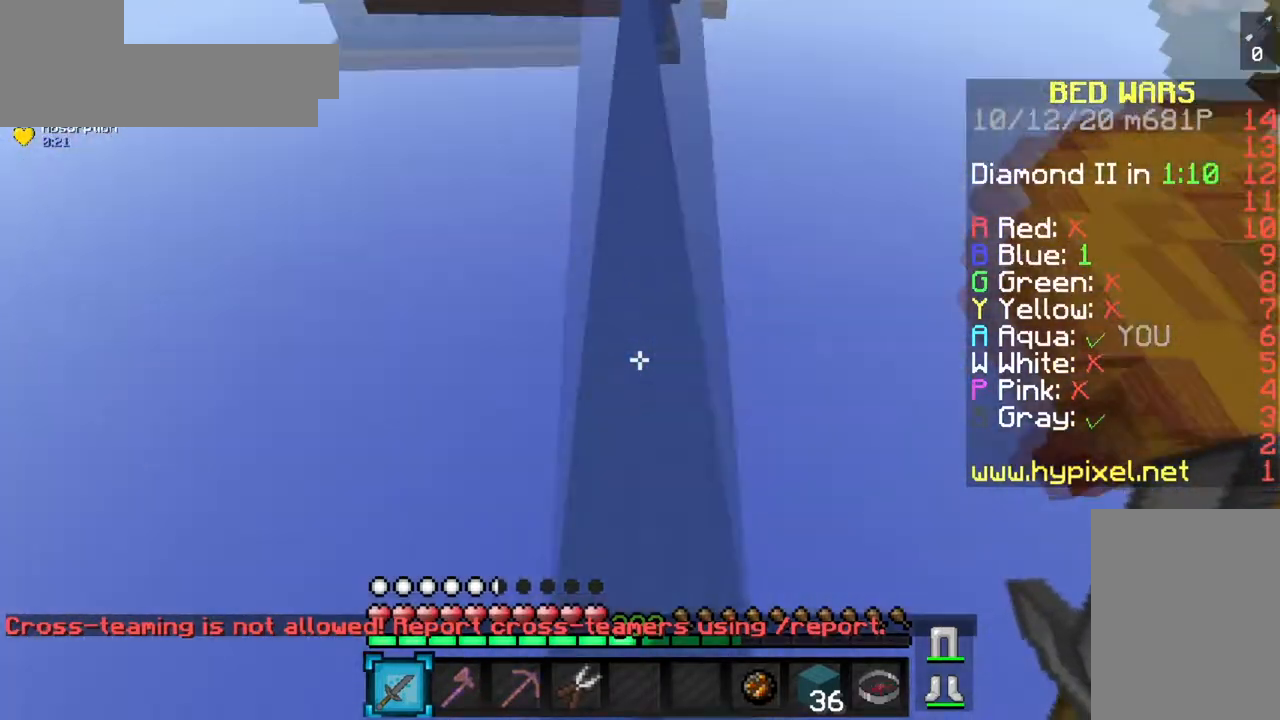
{"keys": ["a", "space", "w"], "mouse": [], "events": [[167, "mouse_right", "down"], [183, "a", "up"], [267, "a", "down"], [433, "mouse_right", "up"]]}
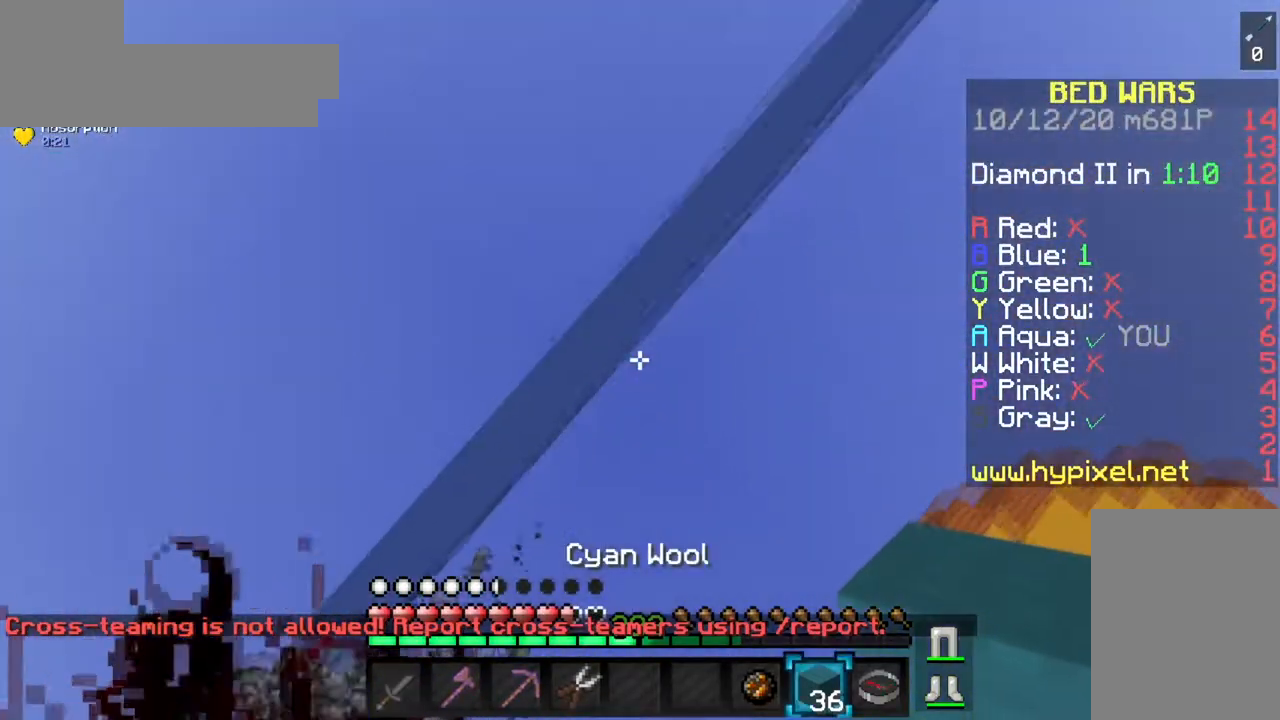
{"keys": ["a", "space", "w"], "mouse": [], "events": [[50, "a", "up"], [150, "a", "down"]]}
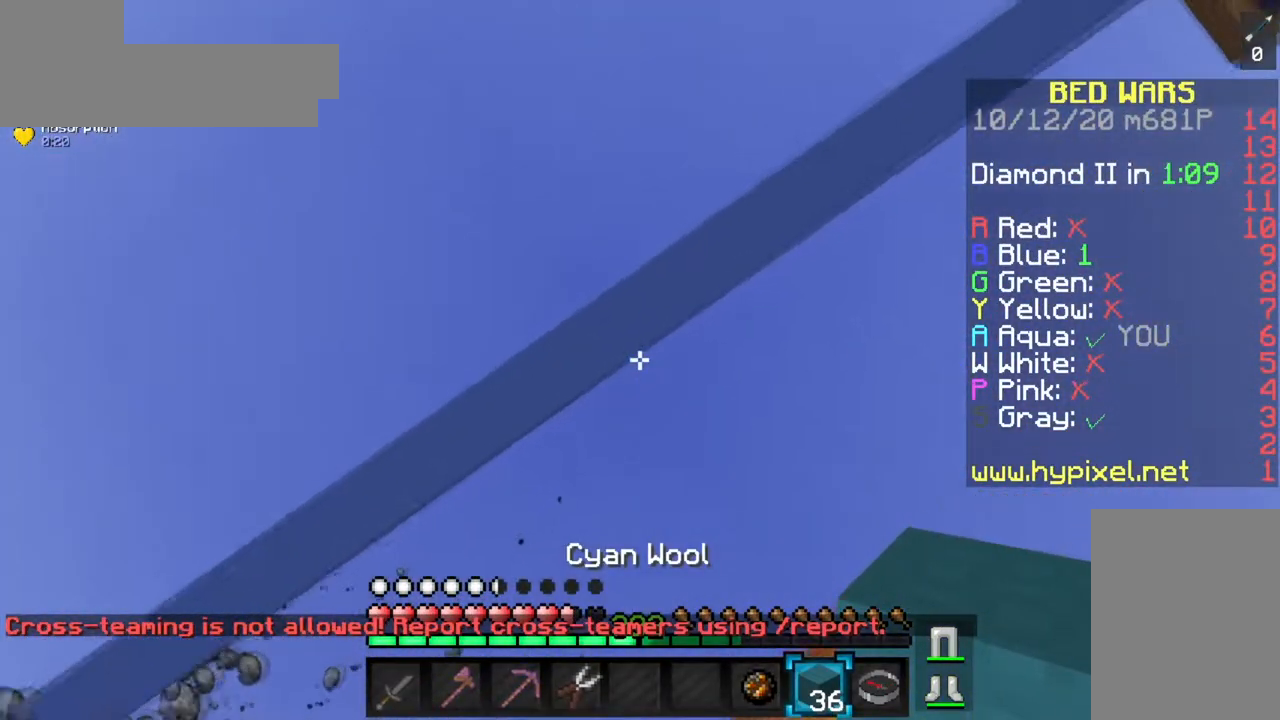
{"keys": ["w"], "mouse": ["right"], "events": [[200, "a", "up"], [250, "mouse_right", "down"], [317, "space", "up"]]}